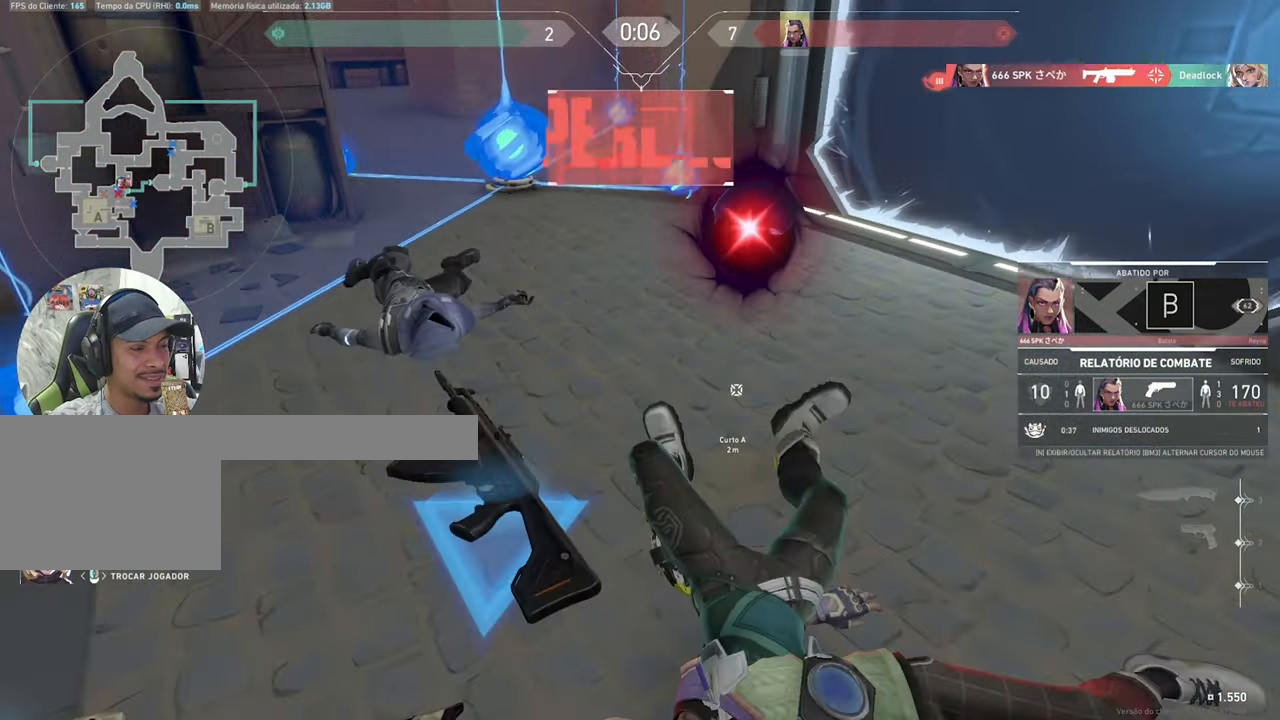
Gameplay with keyboard and mouse; each line is a JSON object with the keys and mouse buttons held at the frame after it. "events" lists presses ("down") and releases ("up") of "1", "2", "3", "4", "5", "a", "alt", "c", "caps_lock", "ctrl", "d", "e", "f", "g", "q", "r", "s", "shift", "space", "t", "tab", "v", "w", "x", "z", "mouse_left", "mouse_wheel" and "mouse_right" between this image and that frame as [ms after this image, input, new state], when the widget could be followed in between. "mouse_left", "mouse_wheel", "mouse_right" = the "left", "wheel", "right" buttons of the "mouse" list. No other keys are recorded. "wheel" means that the mouse wheel is clicked or scrolled. "mouse_move" is the direction in which the mouse moves at that frame (one of eight, or "still"), when it could be read.
{"keys": [], "mouse": [], "mouse_move": "still", "events": [[66, "mouse_left", "down"], [166, "mouse_left", "up"]]}
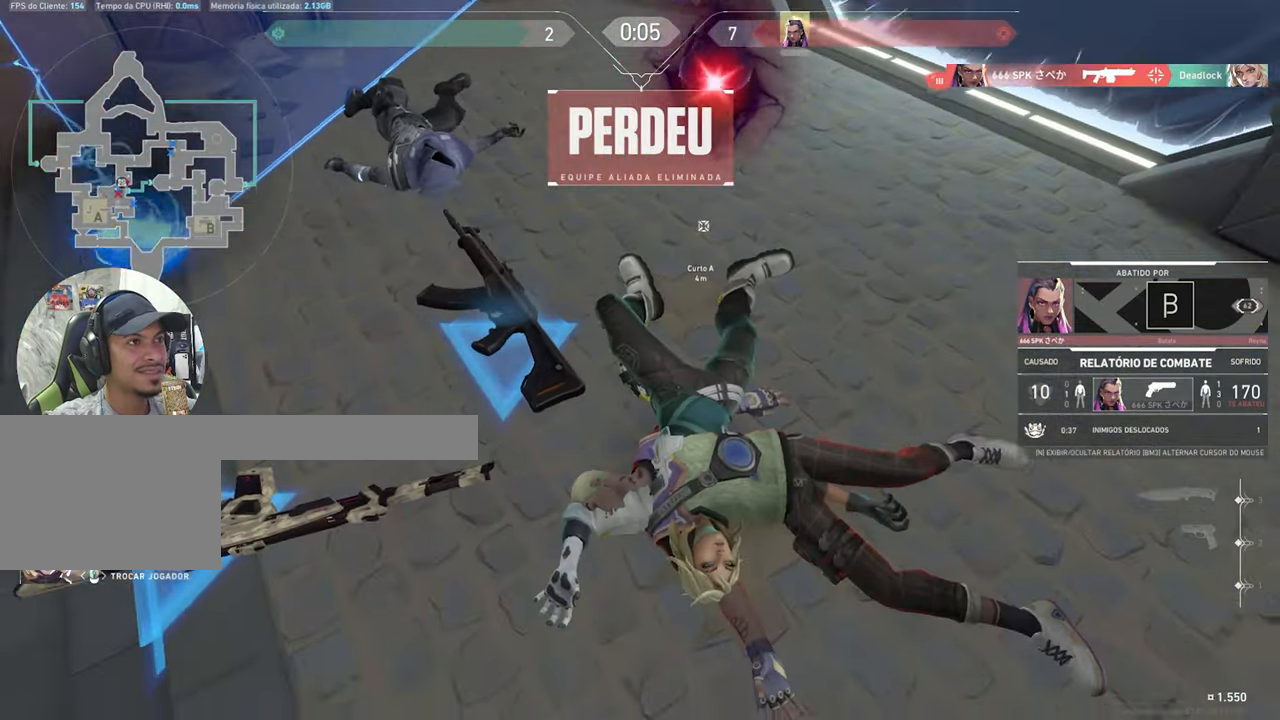
{"keys": [], "mouse": [], "mouse_move": "still", "events": []}
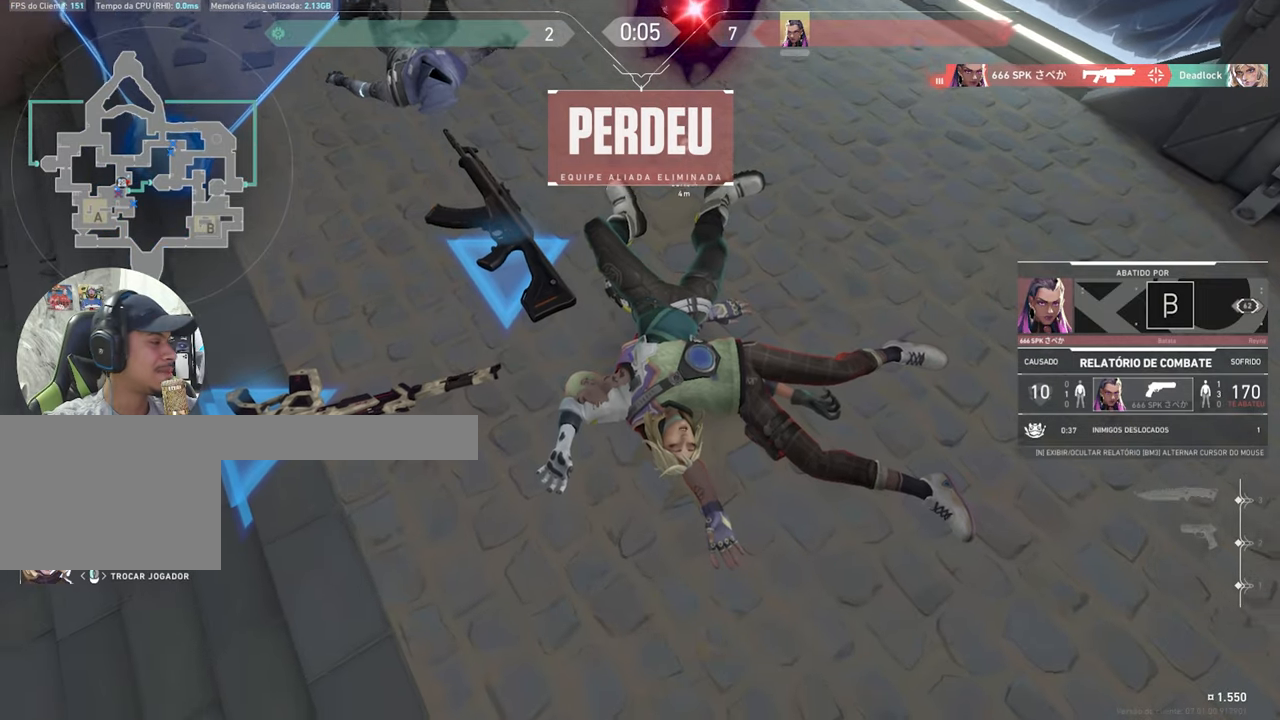
{"keys": [], "mouse": [], "mouse_move": "still", "events": []}
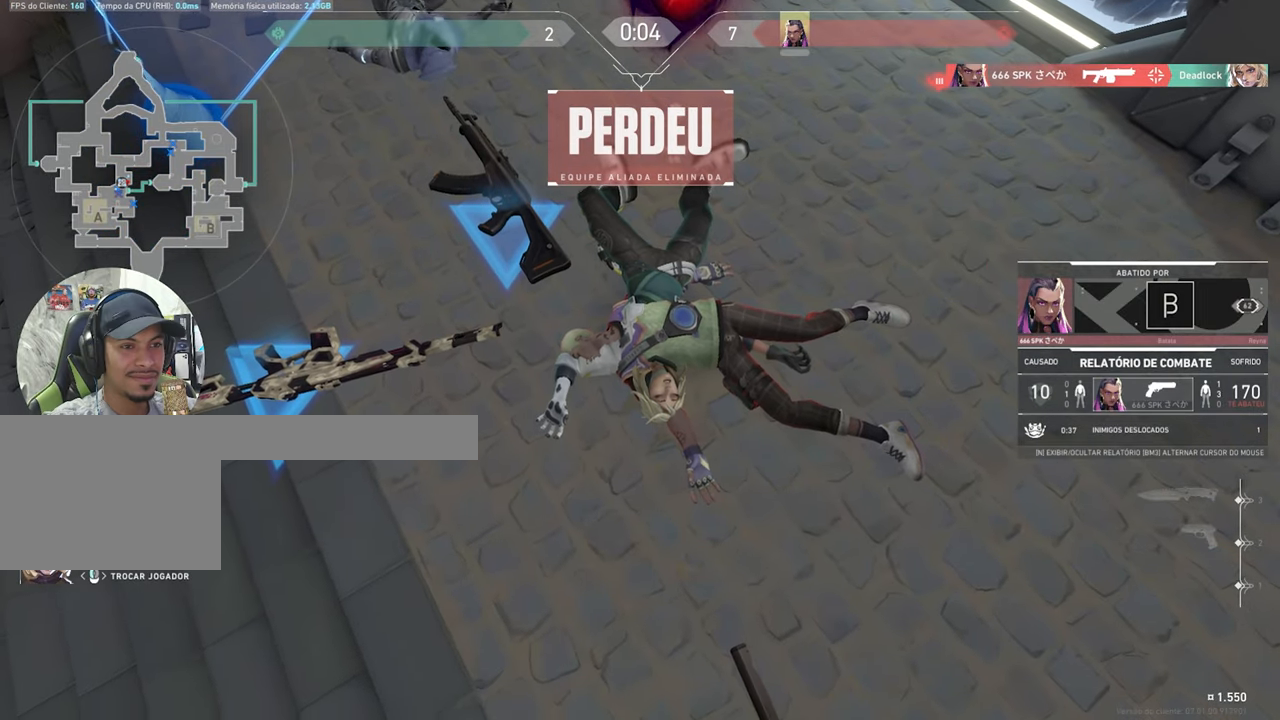
{"keys": [], "mouse": [], "mouse_move": "still", "events": []}
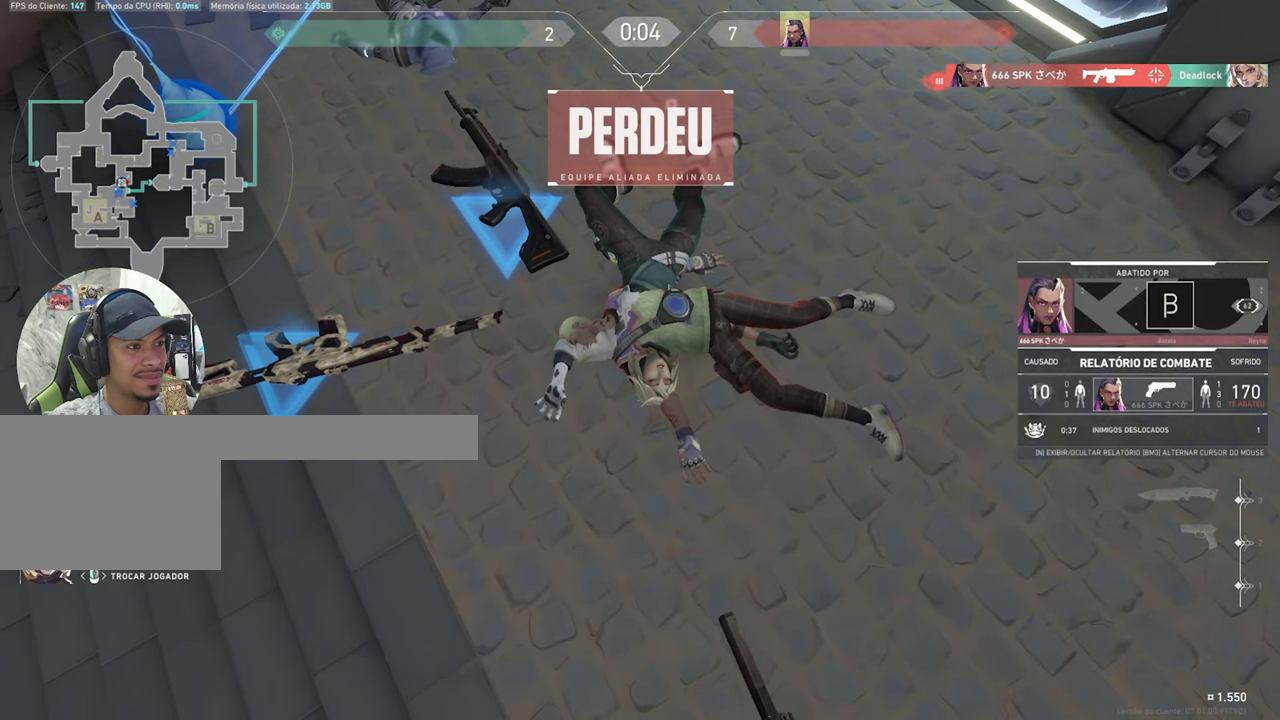
{"keys": [], "mouse": [], "mouse_move": "still", "events": []}
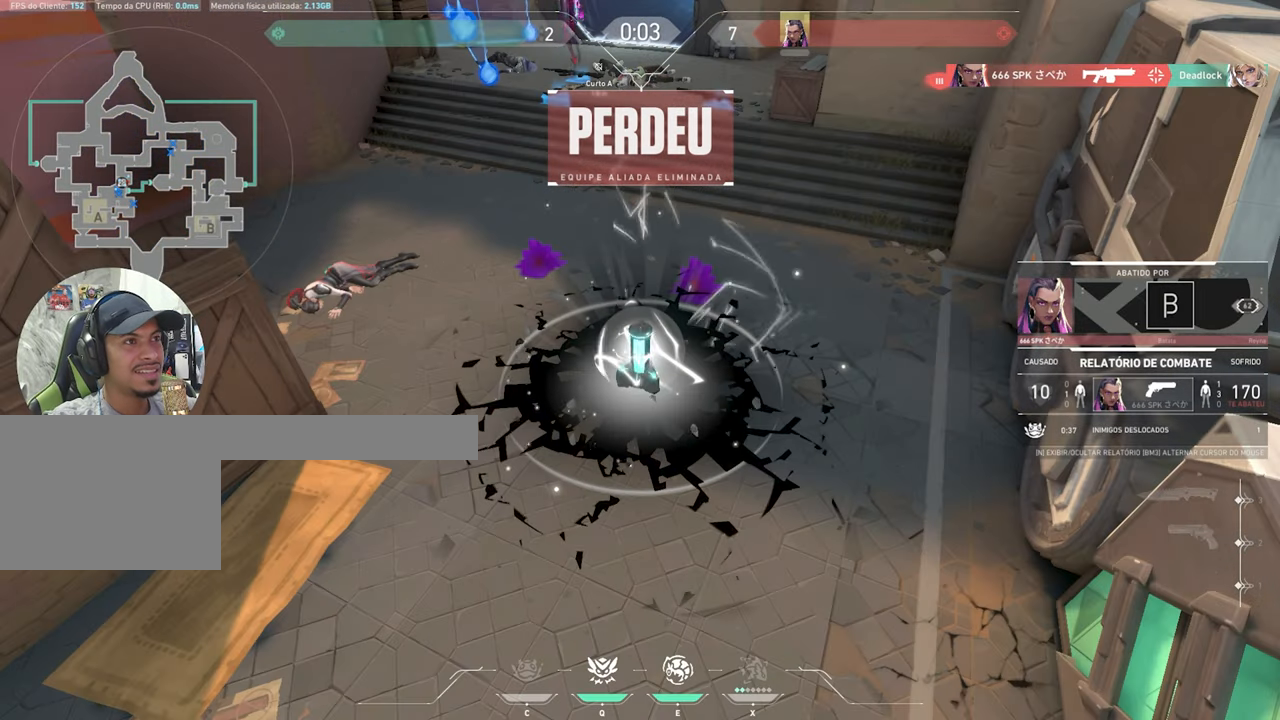
{"keys": ["tab"], "mouse": [], "mouse_move": "still", "events": [[183, "tab", "down"]]}
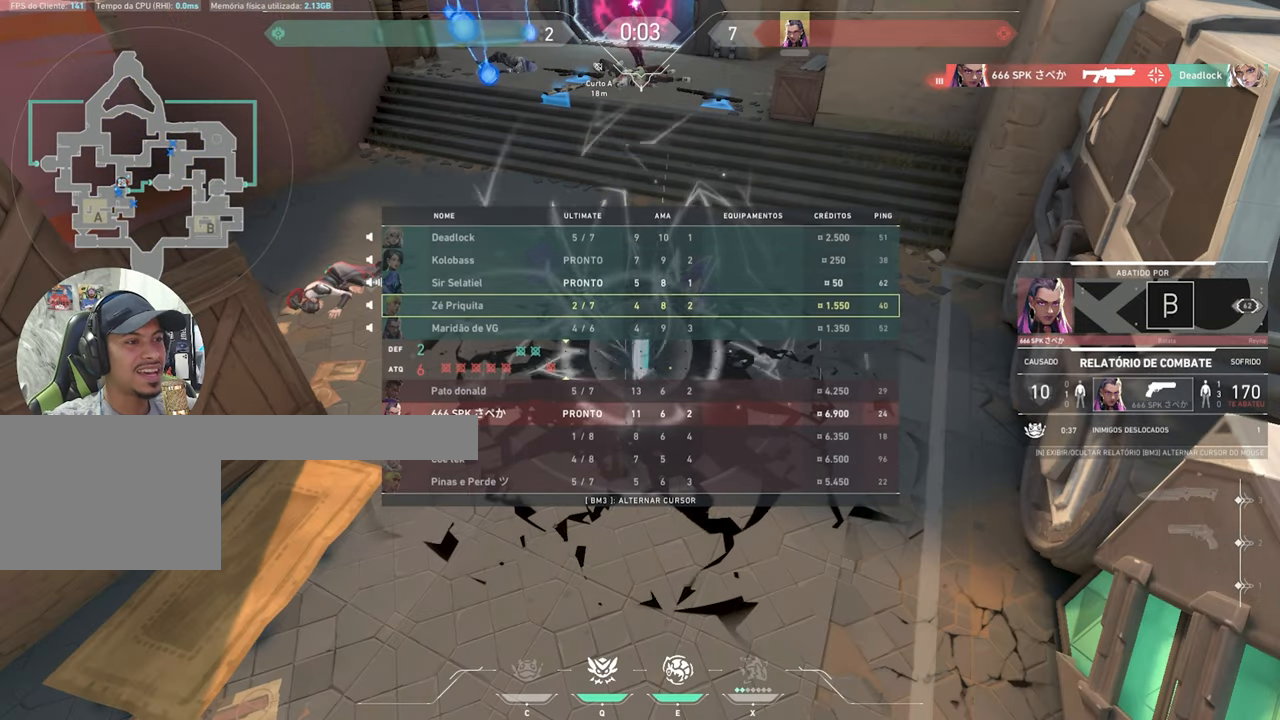
{"keys": ["tab"], "mouse": [], "mouse_move": "still", "events": []}
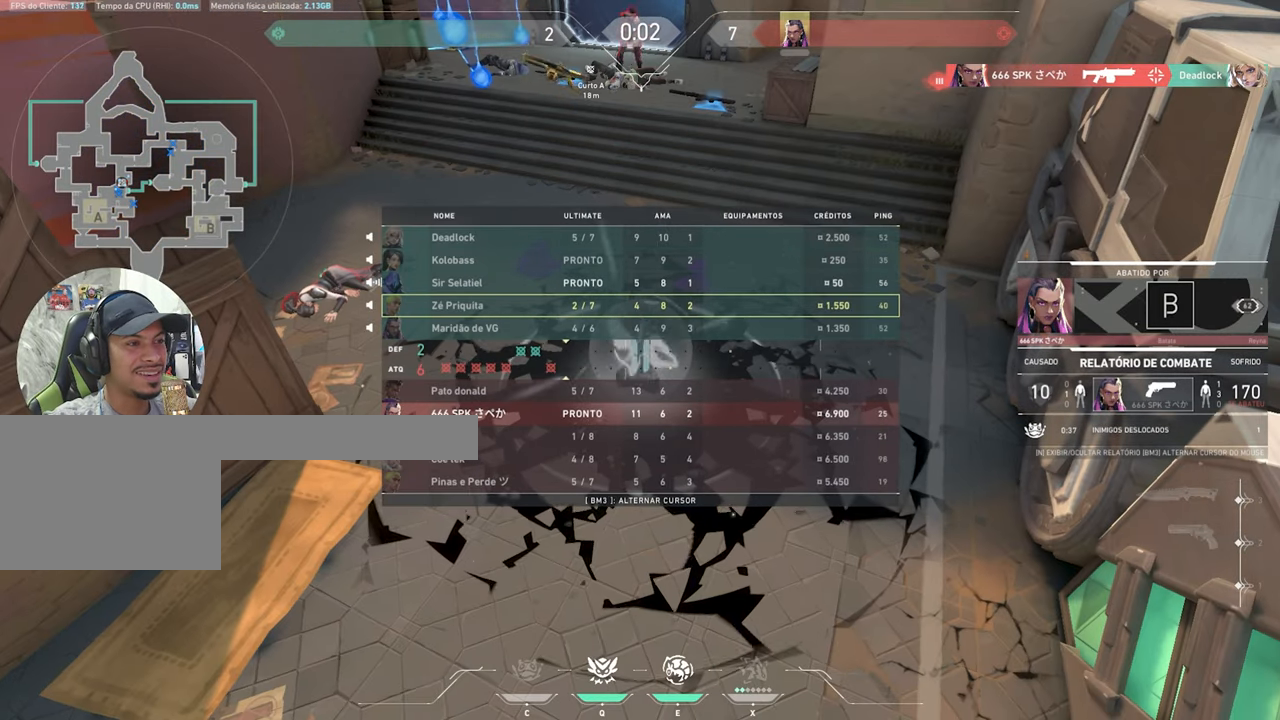
{"keys": ["tab"], "mouse": [], "mouse_move": "still", "events": []}
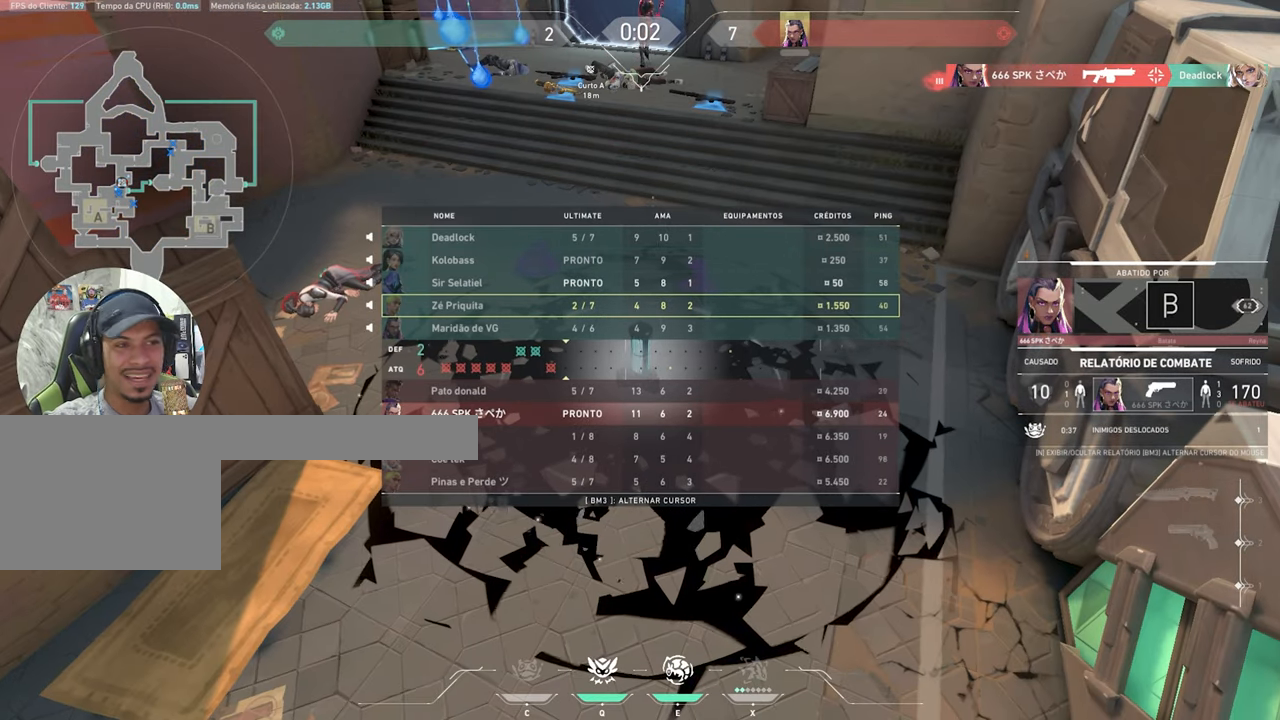
{"keys": ["tab"], "mouse": [], "mouse_move": "still", "events": []}
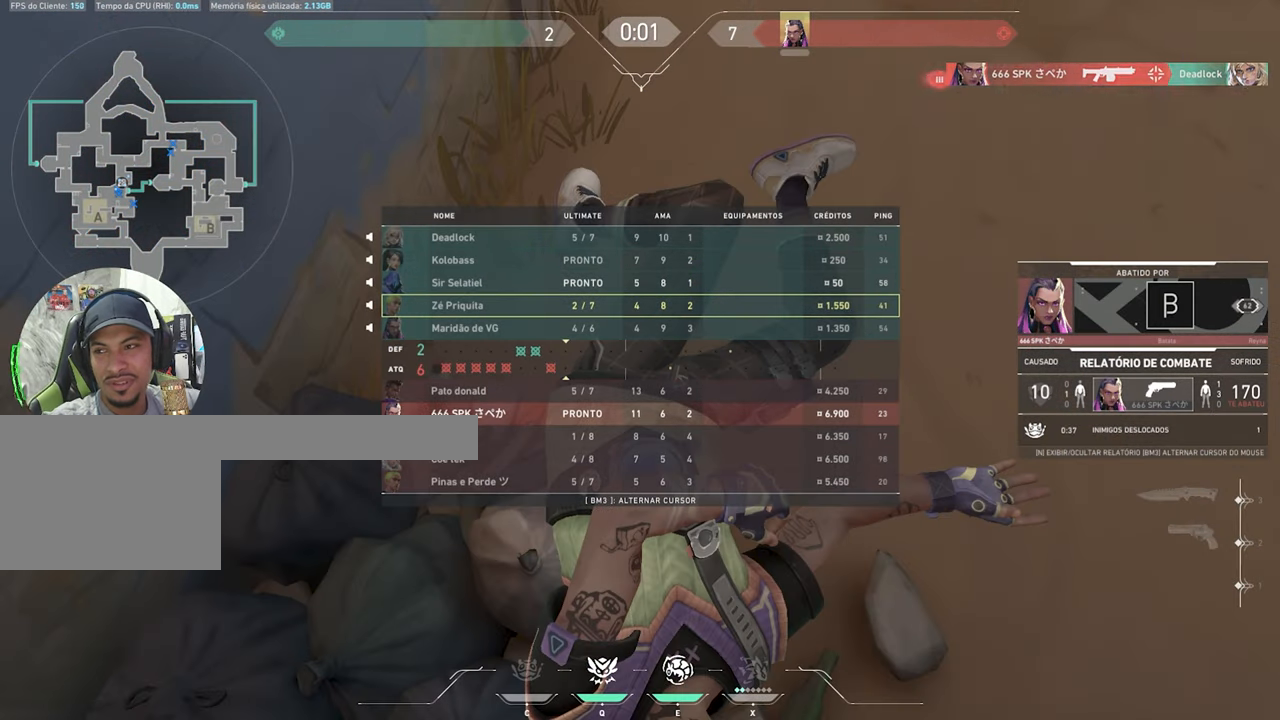
{"keys": ["tab"], "mouse": [], "mouse_move": "still", "events": []}
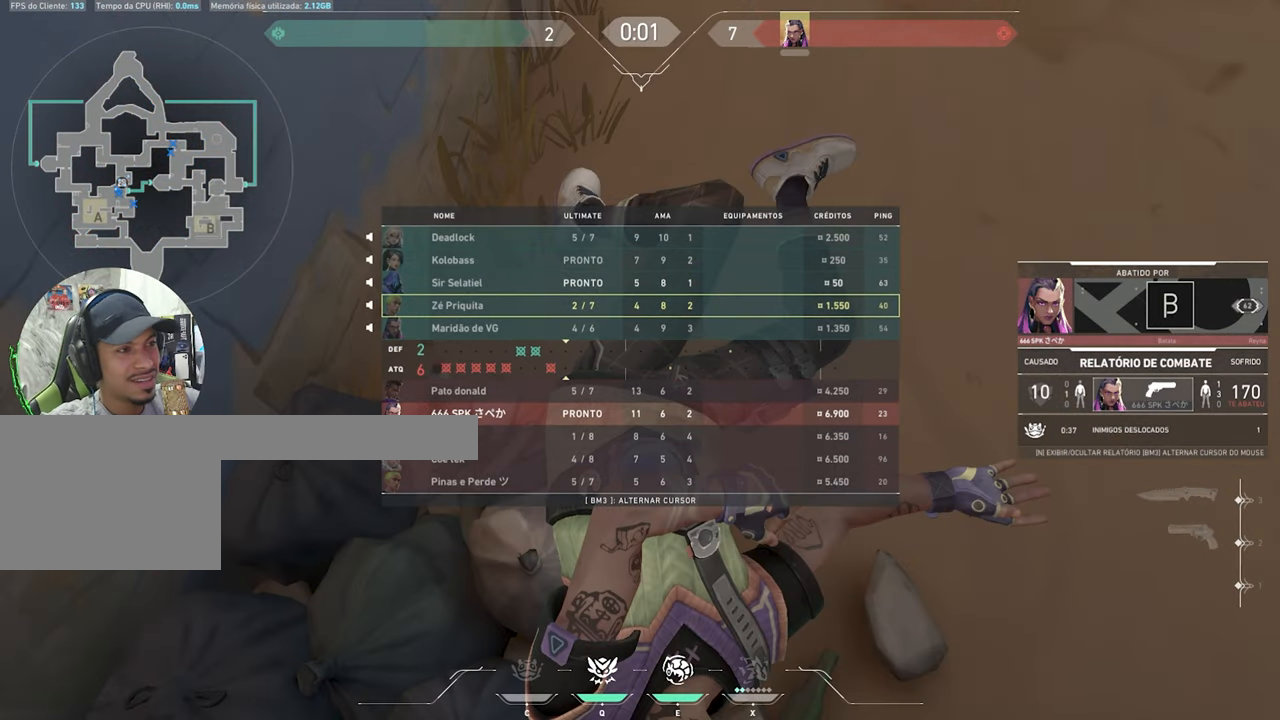
{"keys": [], "mouse": [], "mouse_move": "still", "events": [[367, "tab", "up"]]}
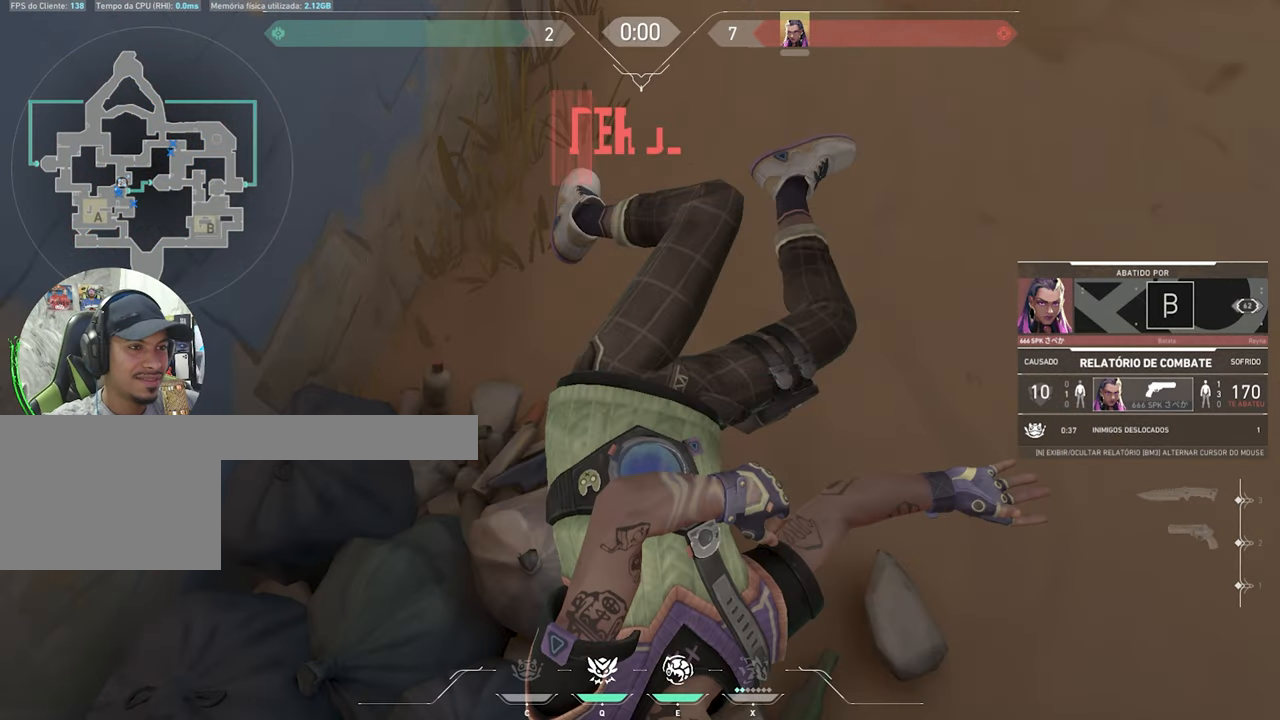
{"keys": [], "mouse": [], "mouse_move": "still", "events": []}
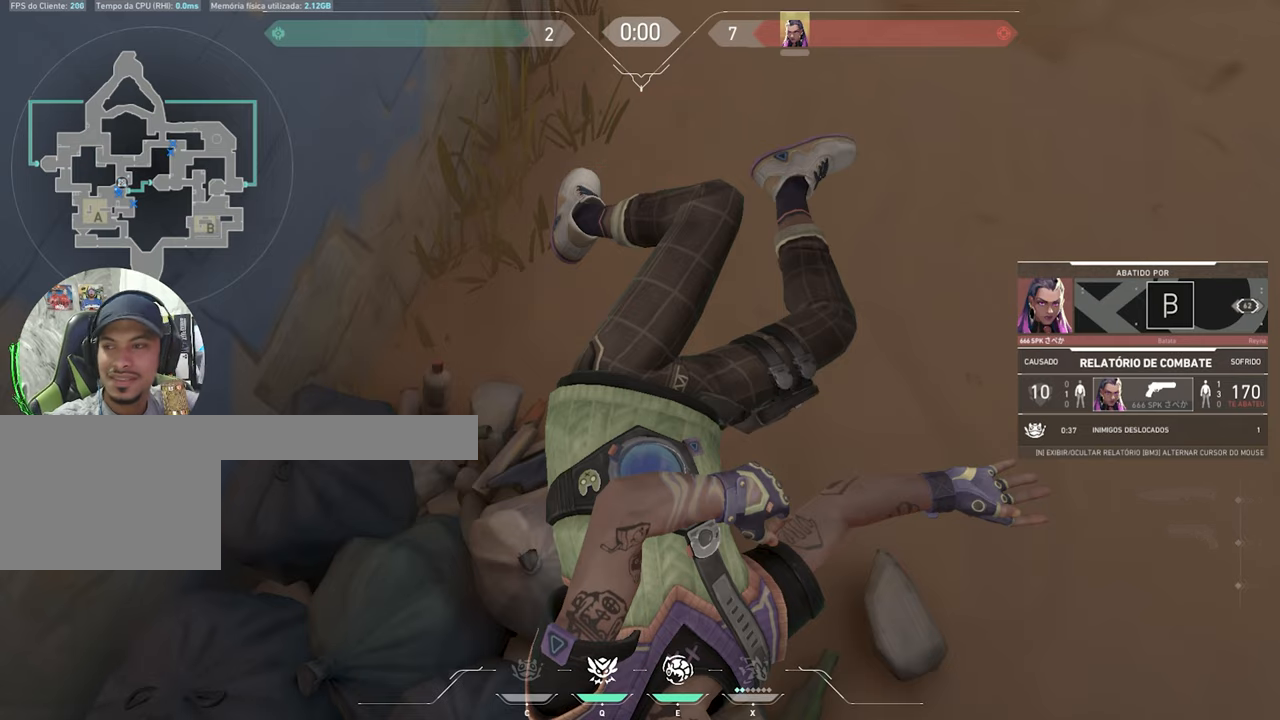
{"keys": [], "mouse": [], "mouse_move": "still", "events": []}
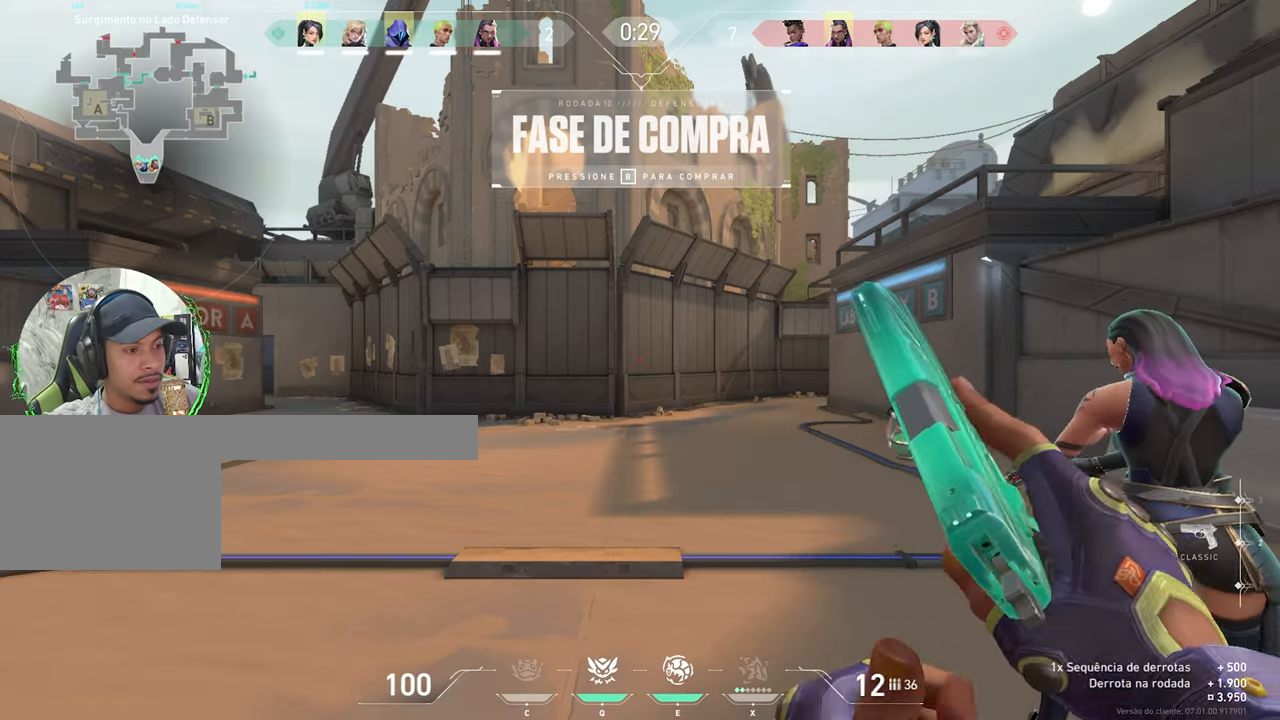
{"keys": [], "mouse": [], "mouse_move": "still", "events": []}
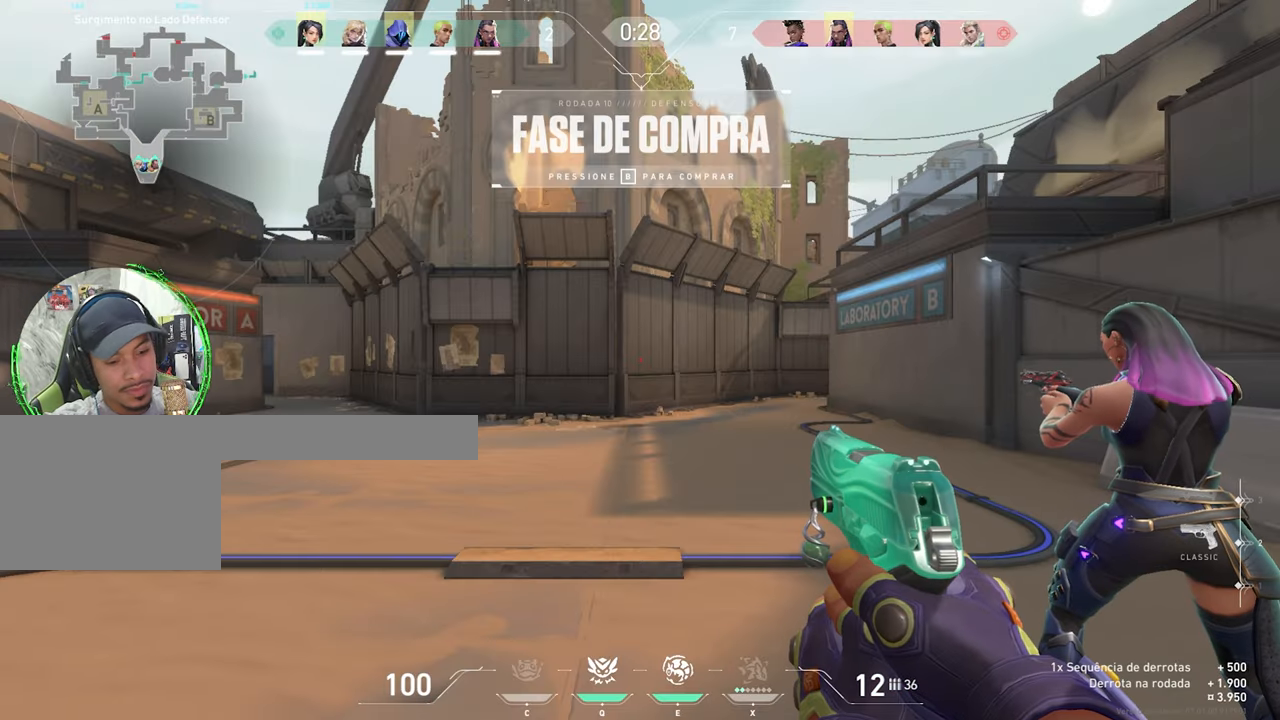
{"keys": ["w"], "mouse": [], "mouse_move": "still", "events": [[84, "w", "down"]]}
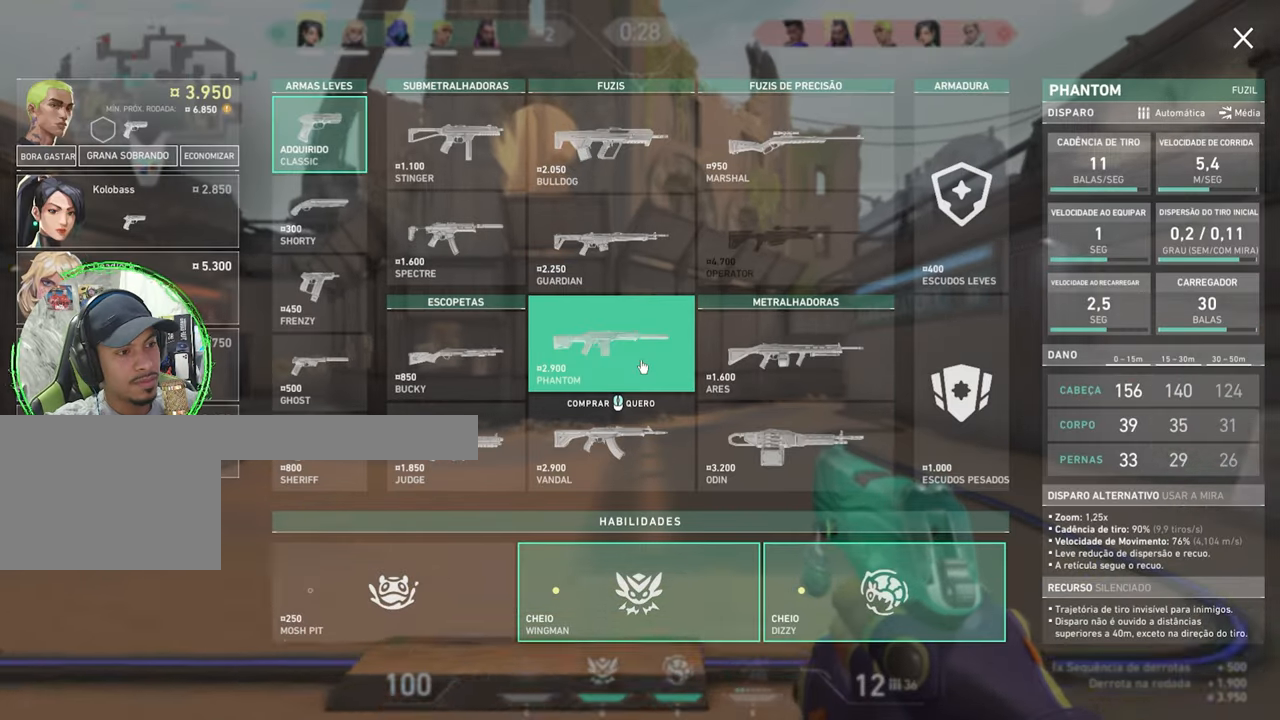
{"keys": ["w"], "mouse": [], "mouse_move": "left", "events": []}
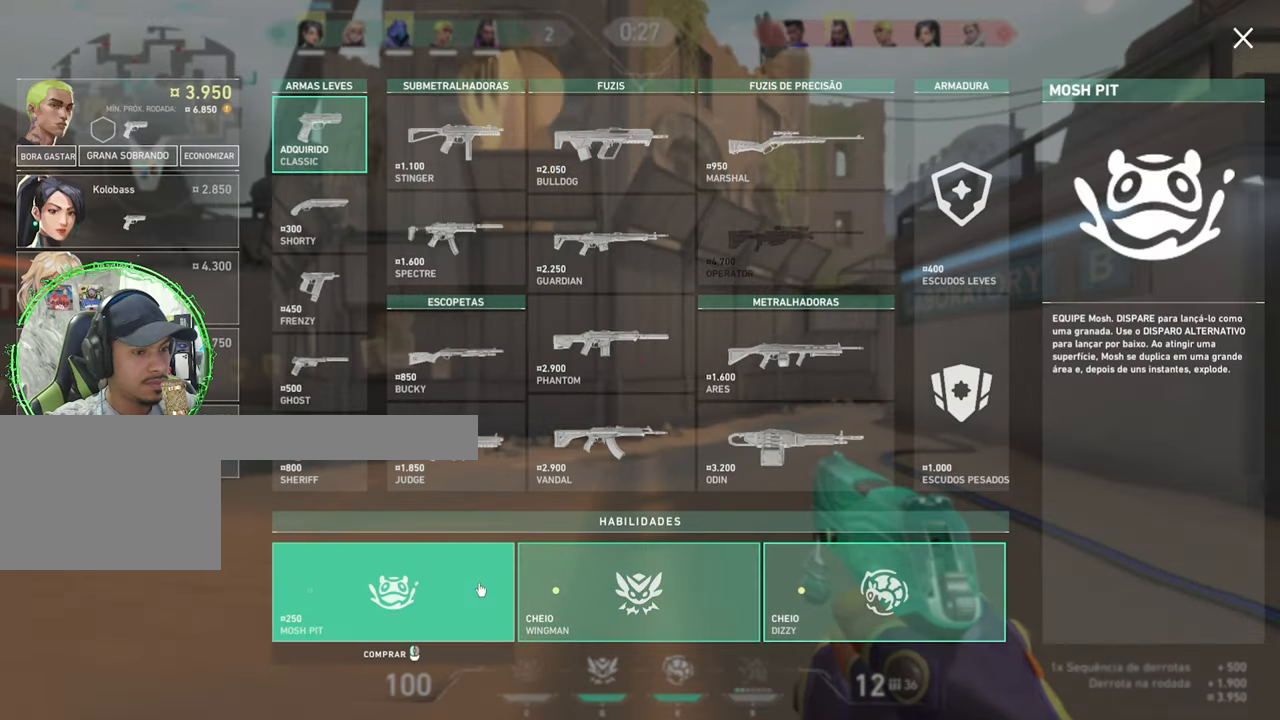
{"keys": ["w"], "mouse": [], "mouse_move": "up", "events": [[34, "d", "down"], [67, "mouse_left", "down"], [150, "d", "up"], [150, "mouse_left", "up"]]}
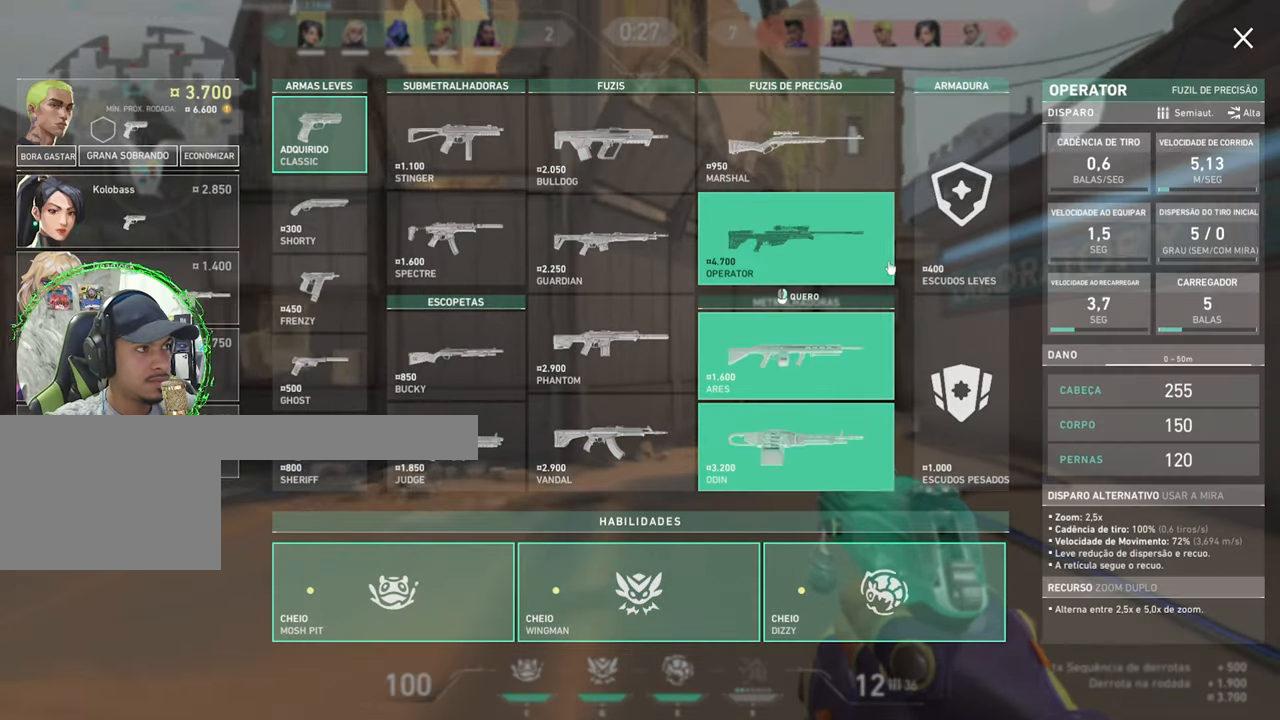
{"keys": ["a", "w"], "mouse": [], "mouse_move": "still", "events": [[134, "d", "down"], [317, "d", "up"], [317, "mouse_left", "down"], [400, "mouse_left", "up"], [450, "a", "down"]]}
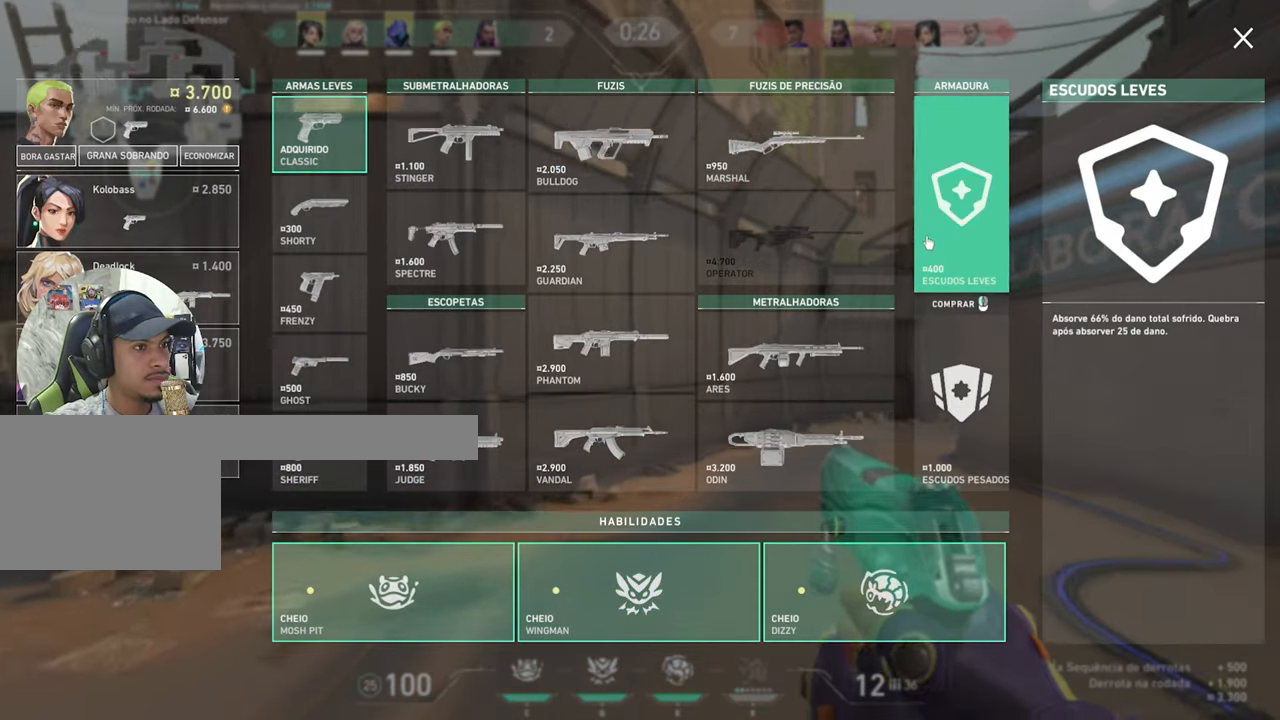
{"keys": ["a"], "mouse": [], "mouse_move": "down-left", "events": [[150, "w", "up"]]}
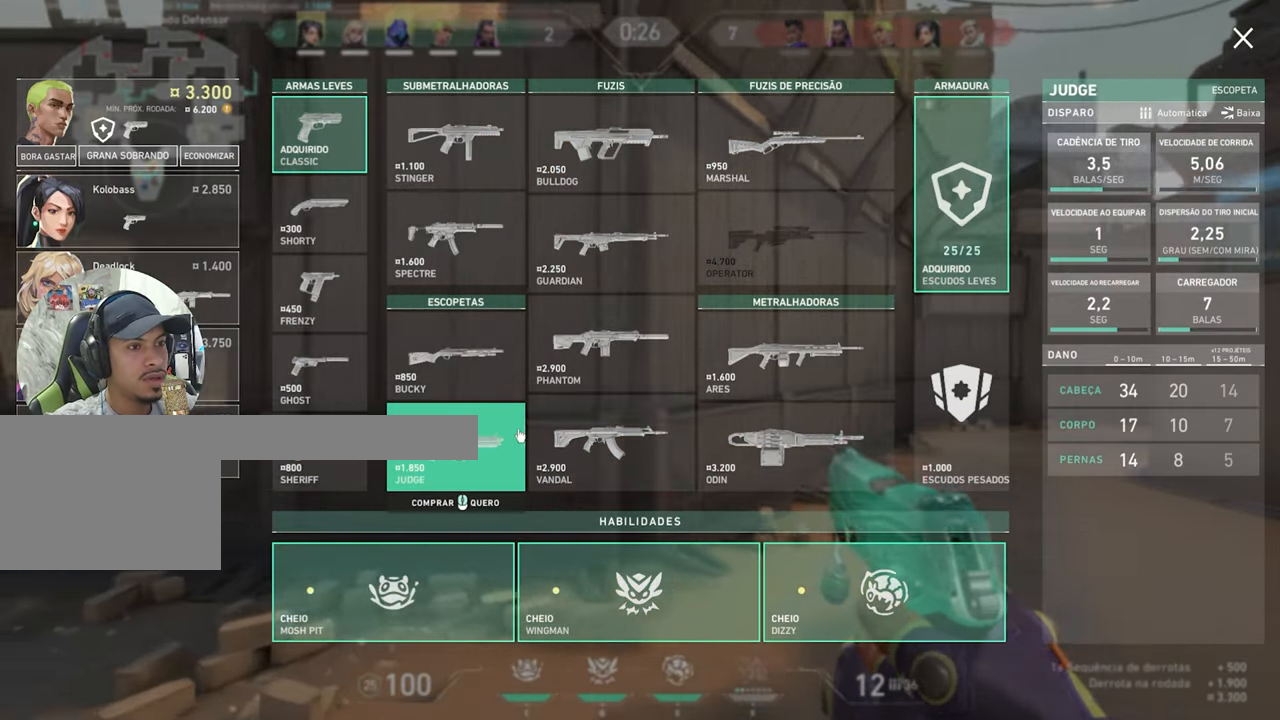
{"keys": ["a"], "mouse": [], "mouse_move": "down-left", "events": []}
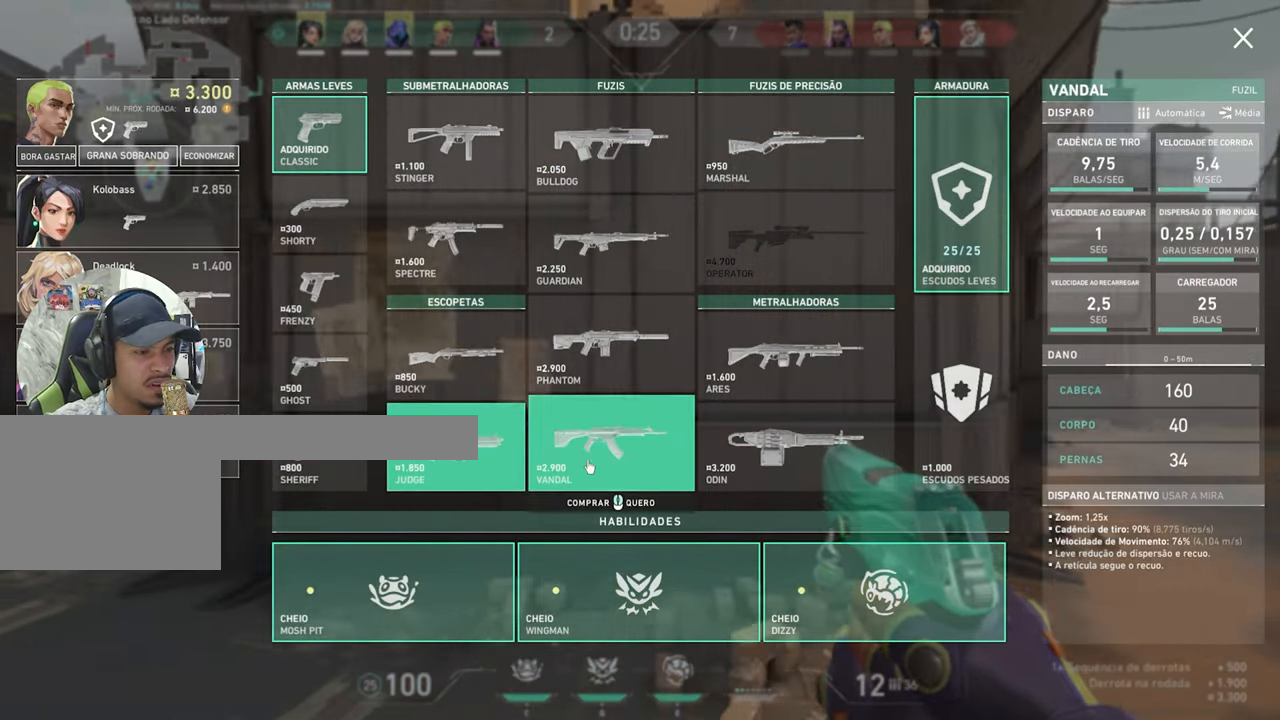
{"keys": ["a"], "mouse": [], "mouse_move": "still", "events": [[267, "a", "up"], [400, "a", "down"]]}
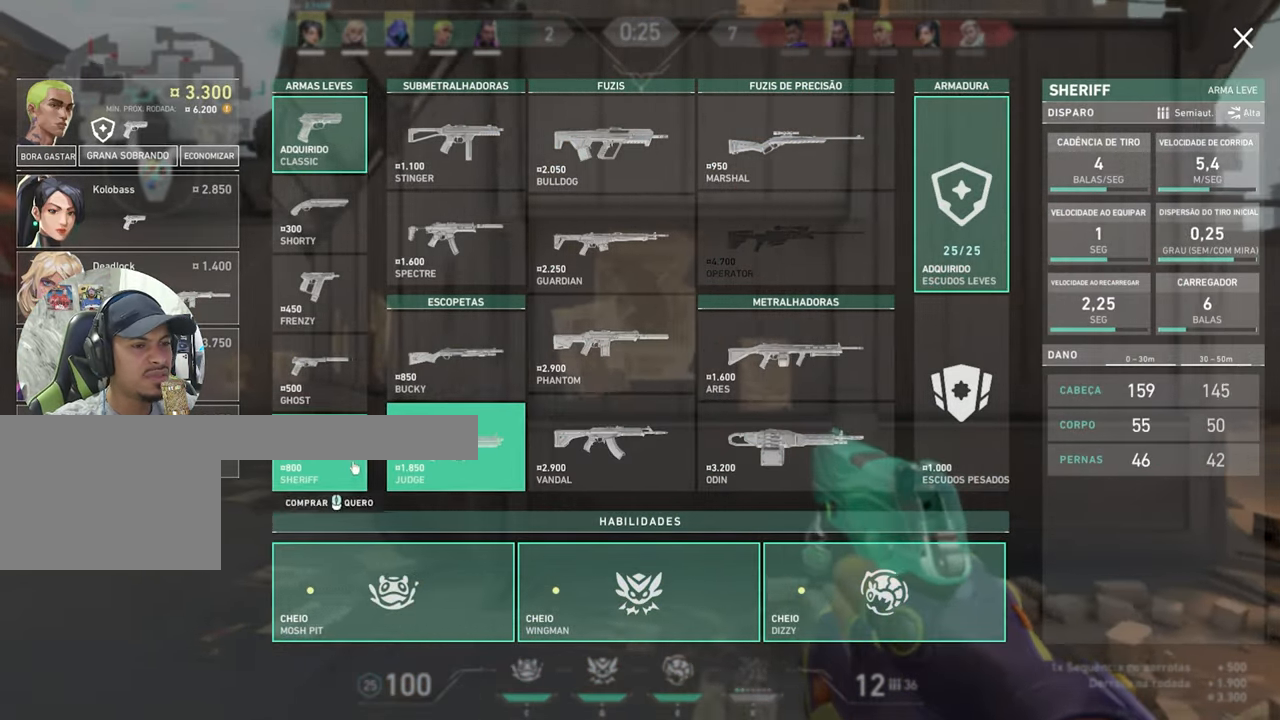
{"keys": ["a"], "mouse": [], "mouse_move": "still", "events": []}
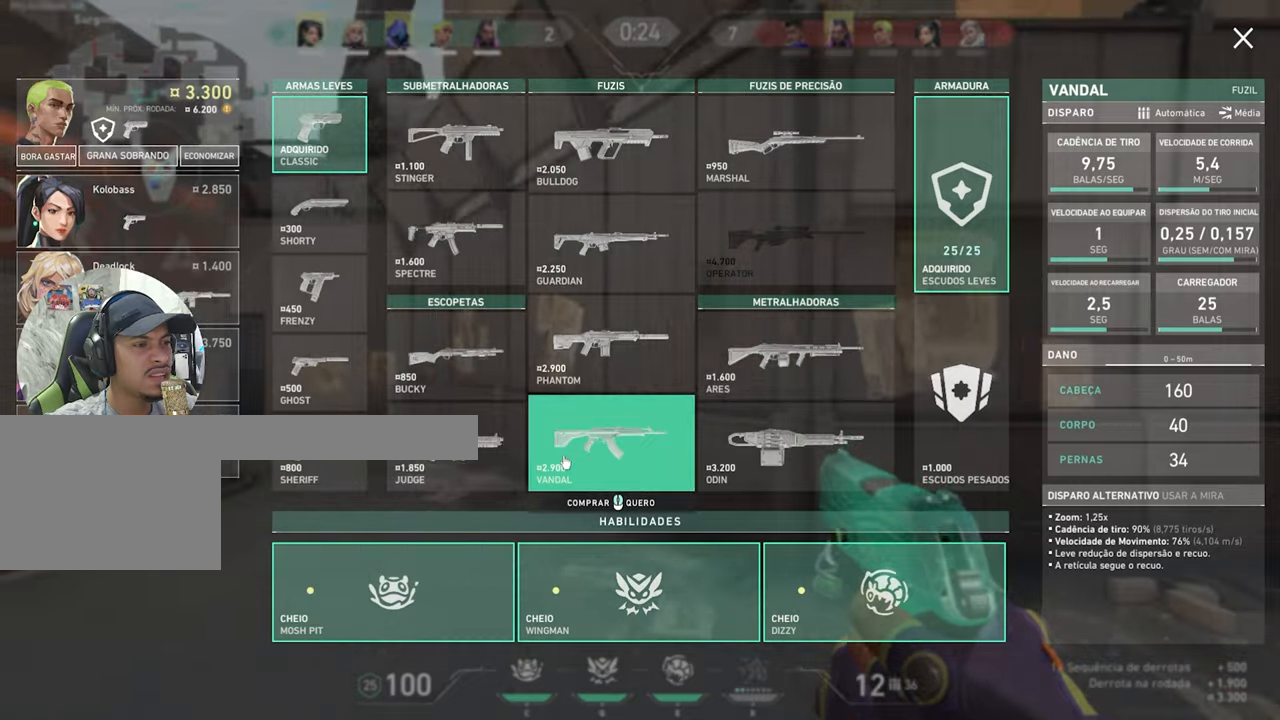
{"keys": ["a", "w"], "mouse": [], "mouse_move": "still", "events": [[66, "w", "down"]]}
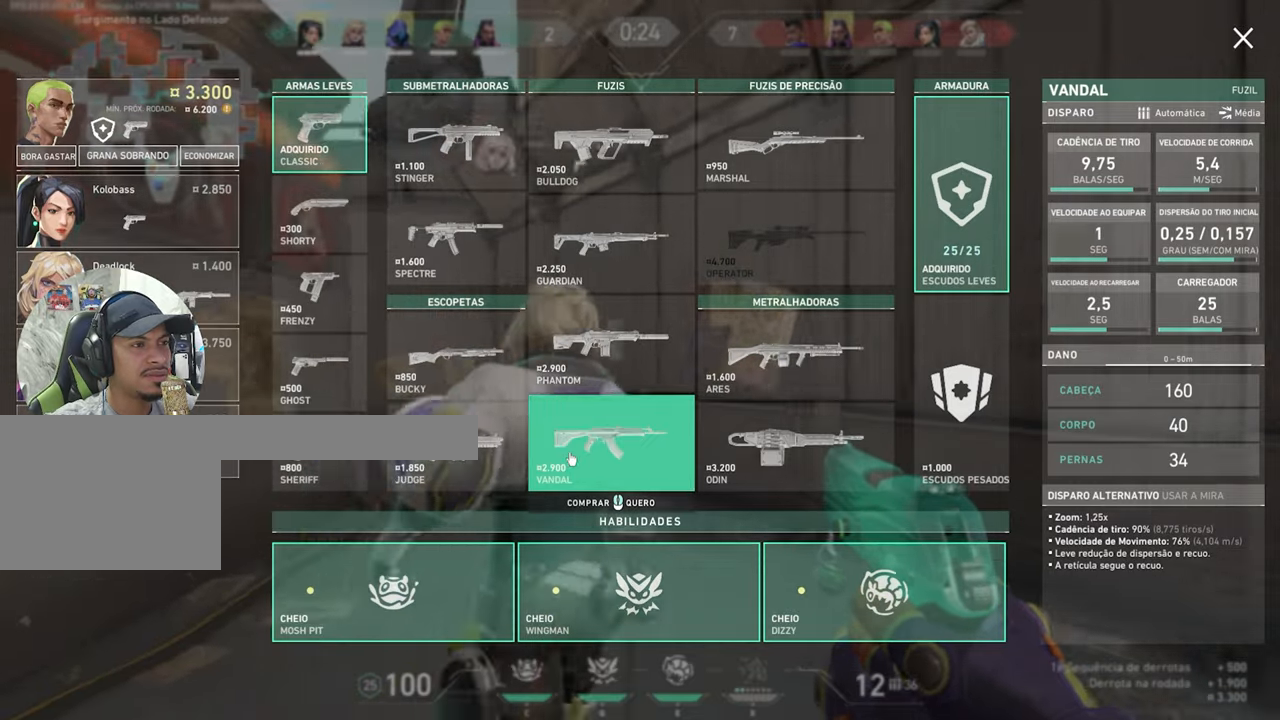
{"keys": ["a"], "mouse": [], "mouse_move": "up", "events": [[133, "a", "up"], [483, "a", "down"], [483, "w", "up"]]}
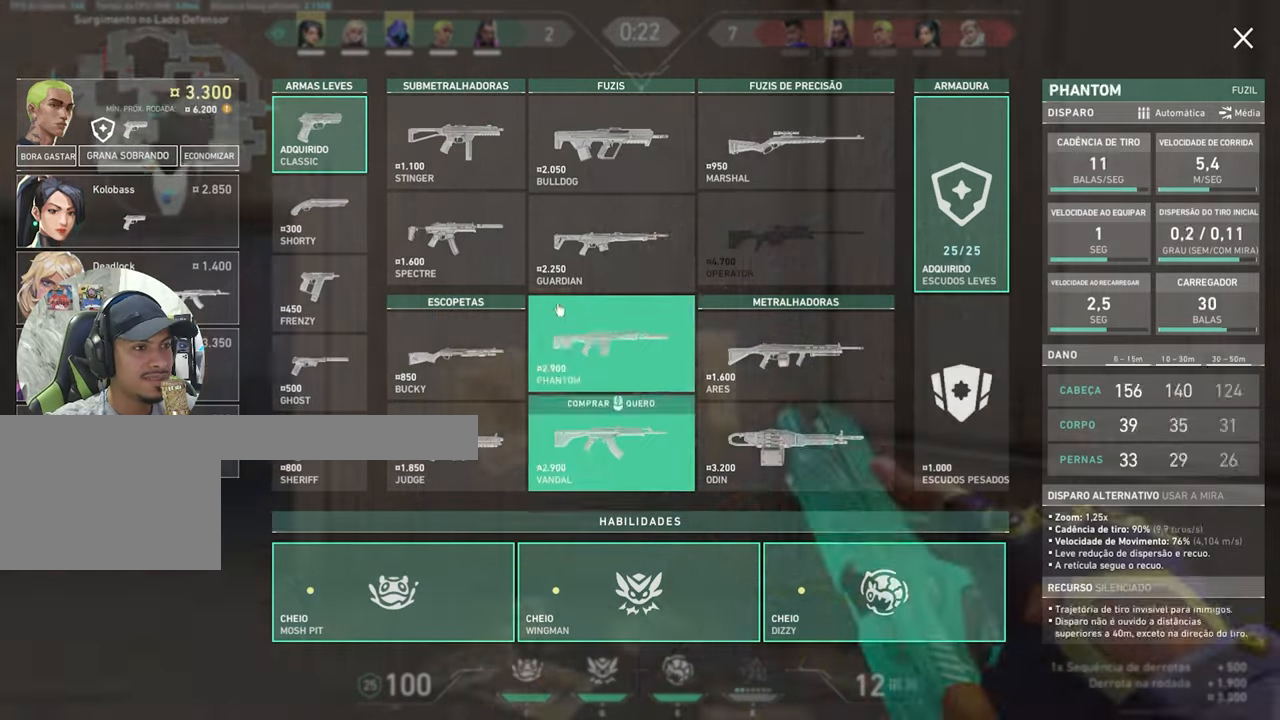
{"keys": ["space", "w"], "mouse": [], "mouse_move": "still", "events": [[133, "a", "up"], [133, "w", "down"], [466, "space", "down"]]}
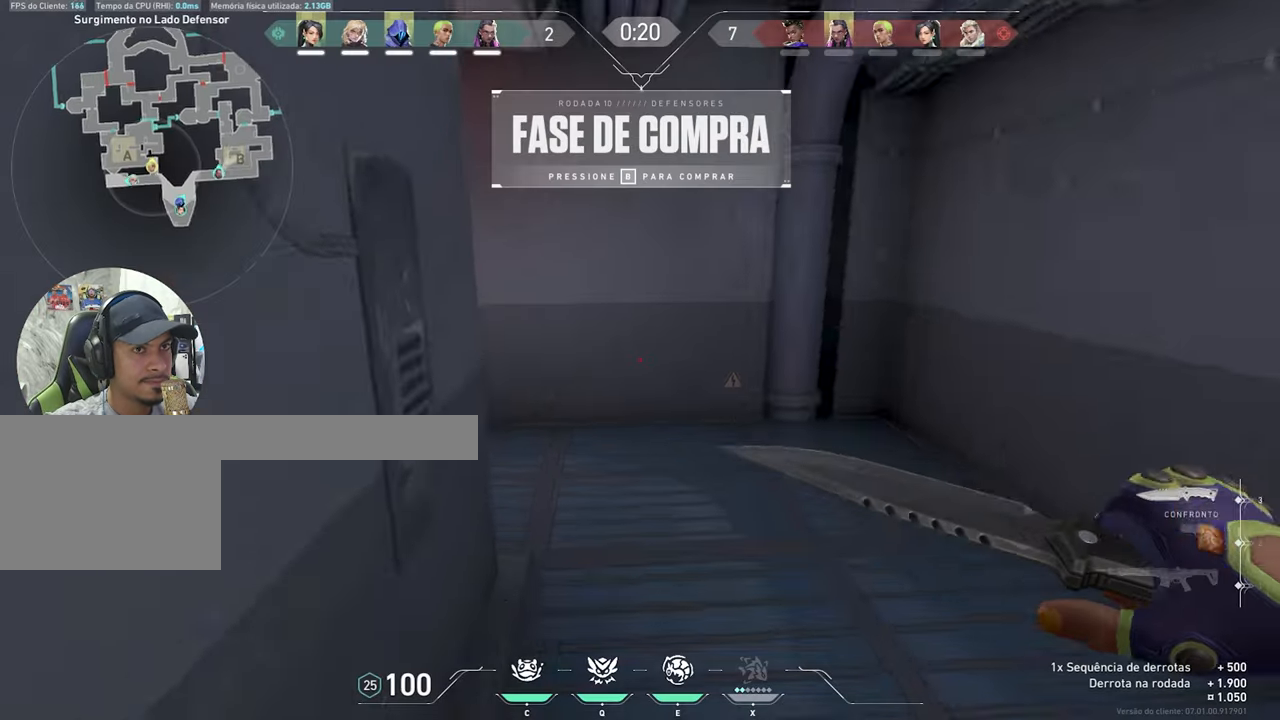
{"keys": ["a", "w"], "mouse": [], "mouse_move": "left", "events": [[50, "space", "up"], [366, "a", "down"]]}
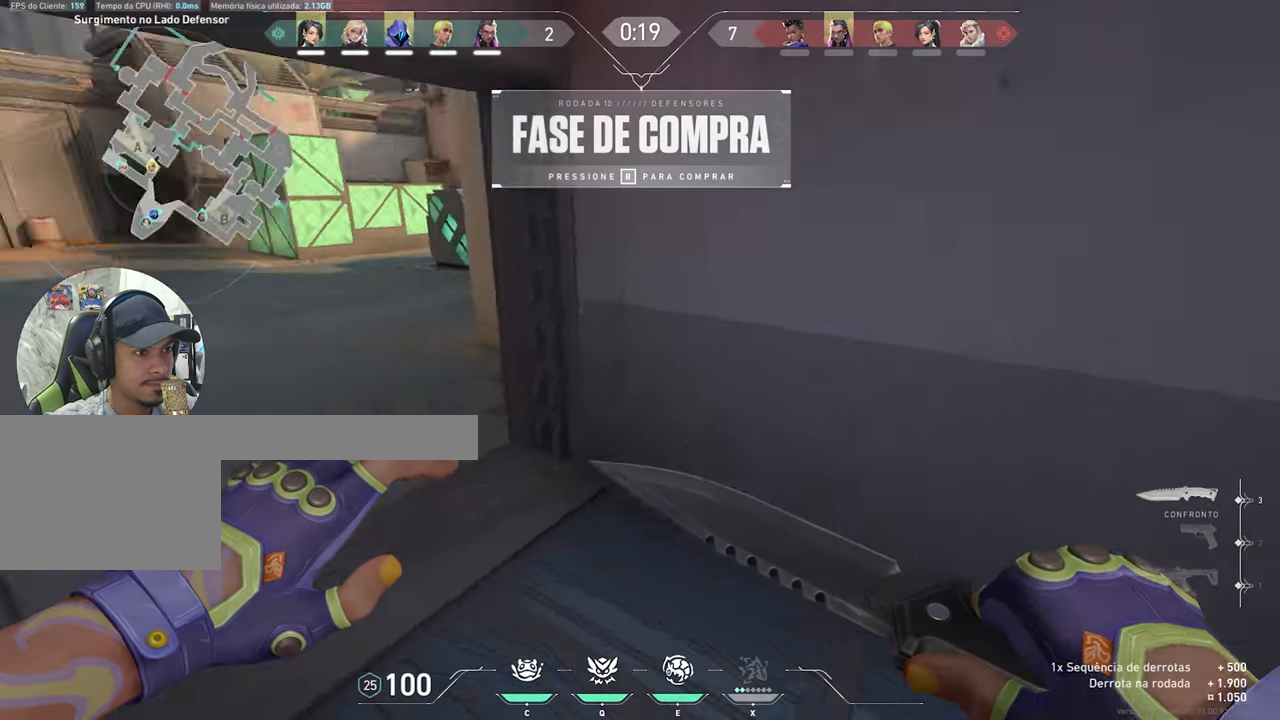
{"keys": ["w"], "mouse": [], "mouse_move": "still", "events": [[300, "a", "up"]]}
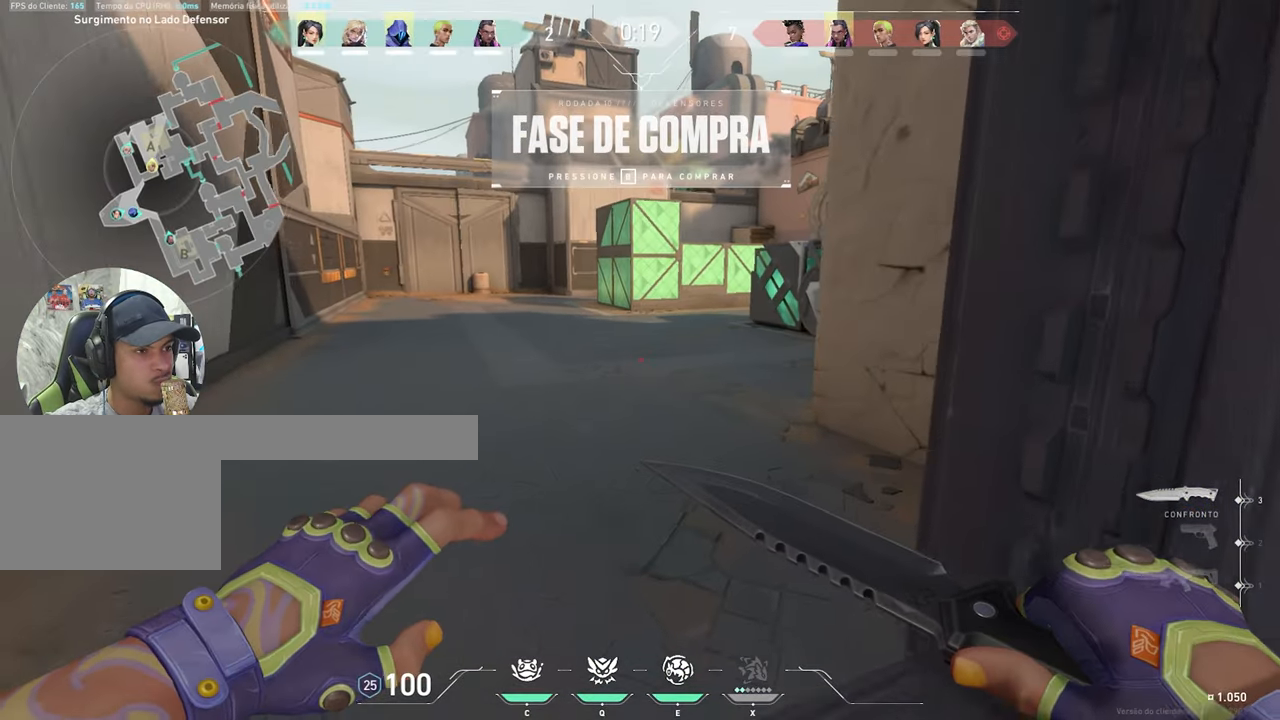
{"keys": ["w"], "mouse": [], "mouse_move": "still", "events": [[366, "space", "down"], [500, "space", "up"]]}